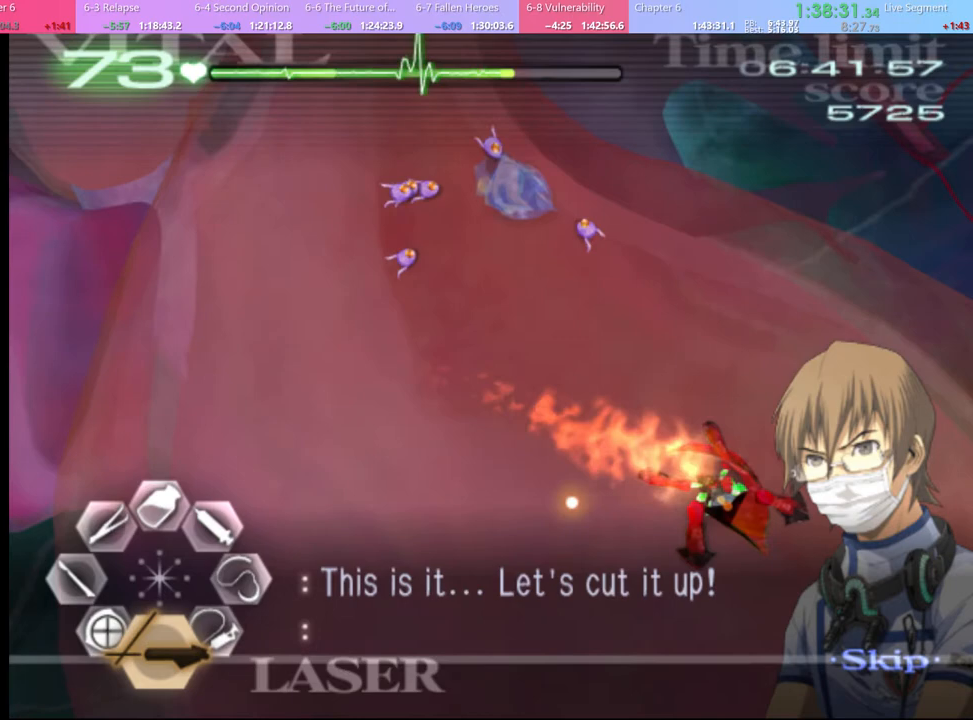
Gameplay with keyboard and mouse; each line is a JSON object with the keys and mouse buttons held at the frame after it. "events" lists presses ("down") and releases ("up") of "a", "alt", "c", "d", "e", "f", "q", "r", "s", "shift", "space", "v", "w", "mouse_left", "mouse_wheel", "mouse_right", "mouse_mb4" and "mouse_mb5" between this image and that frame as [ms after this image, input, new state], when the widget could be followed in between. "mouse_left", "mouse_wheel", "mouse_right", "mouse_mb4", "mouse_mb5" = the "left", "wheel", "right", "mb4", "mb5" buttons of the "mouse" list. No other keys are recorded. "wheel" means that the mouse wheel is clicked or scrolled. Mouse movement is not recorded.
{"keys": [], "mouse": ["left"], "events": [[300, "mouse_left", "down"]]}
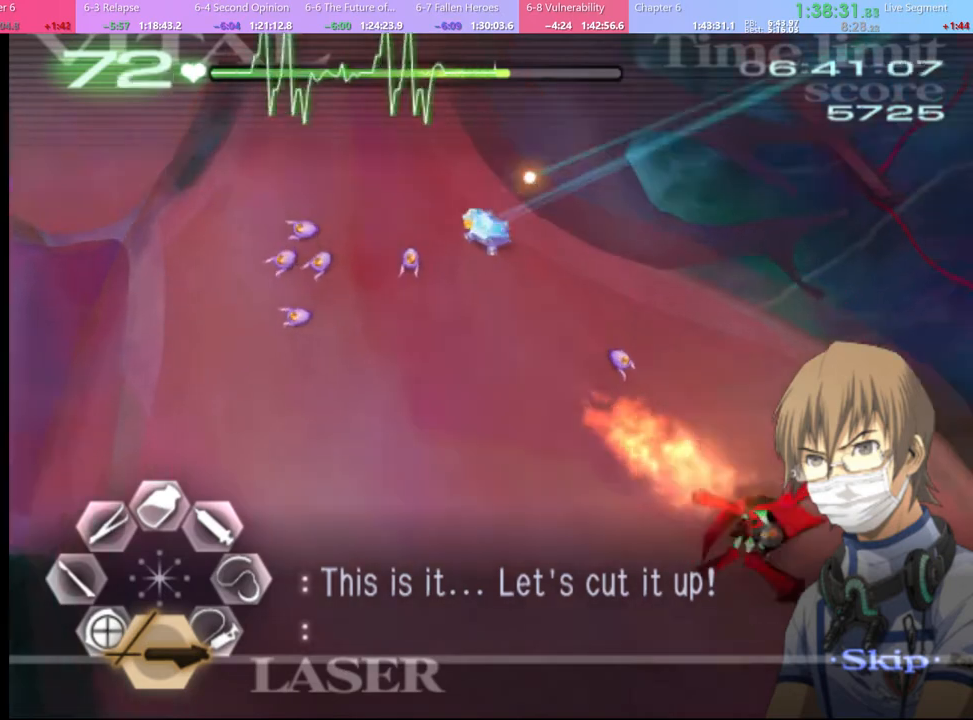
{"keys": [], "mouse": ["left"], "events": []}
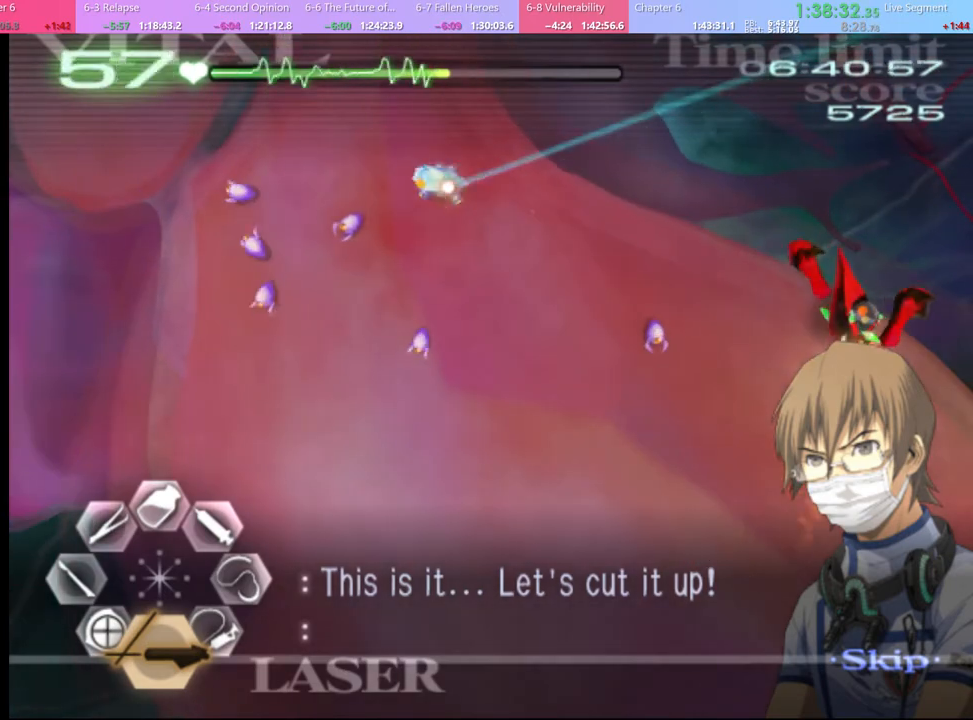
{"keys": ["d", "w"], "mouse": [], "events": [[334, "mouse_left", "up"], [434, "d", "down"], [467, "w", "down"]]}
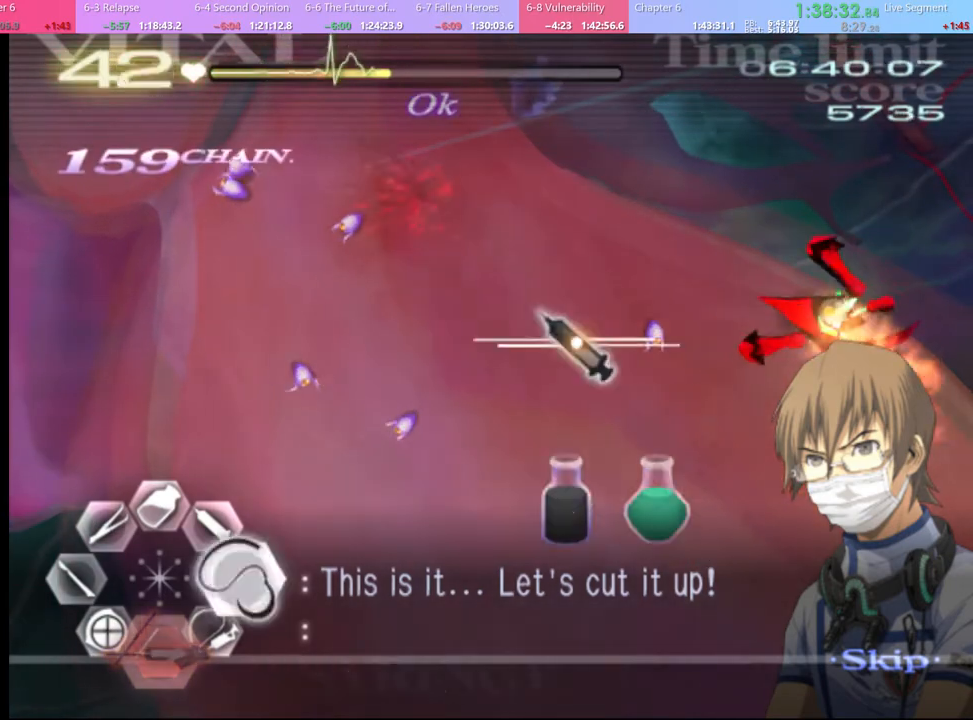
{"keys": ["d", "w"], "mouse": ["left"], "events": [[167, "mouse_left", "down"], [400, "mouse_left", "up"], [467, "mouse_left", "down"]]}
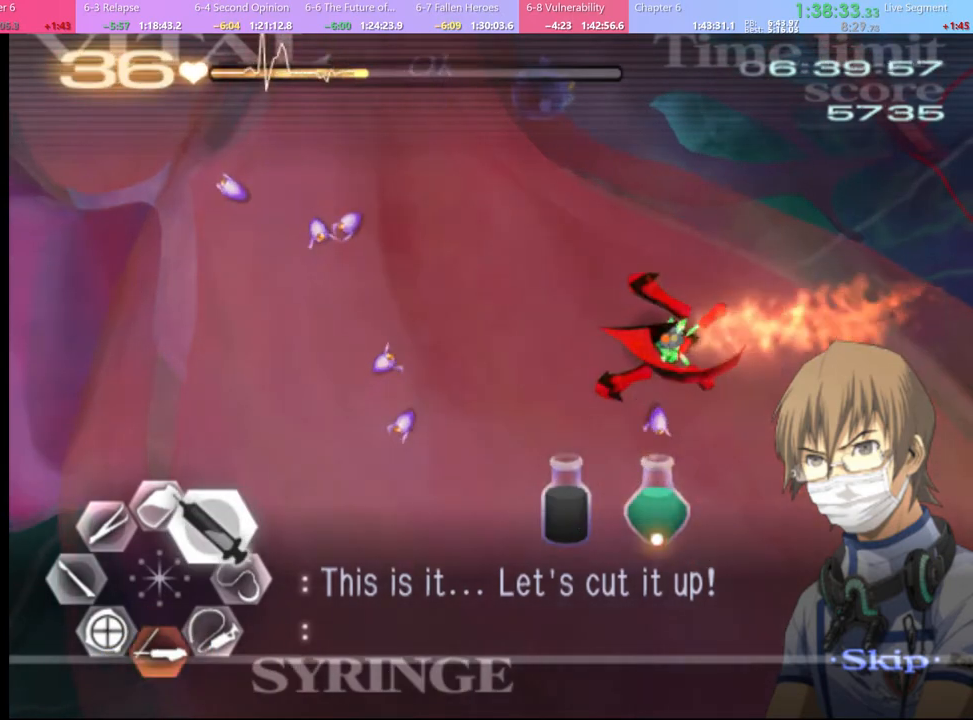
{"keys": ["d", "w"], "mouse": ["left"], "events": [[334, "mouse_left", "up"], [434, "mouse_left", "down"]]}
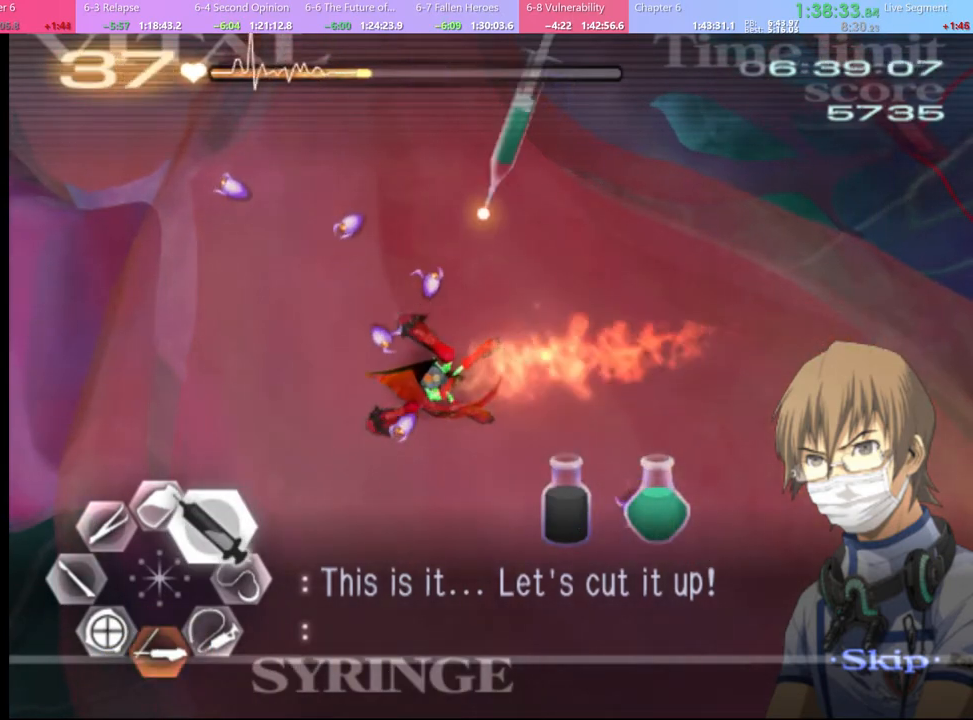
{"keys": ["d", "w"], "mouse": ["left"], "events": []}
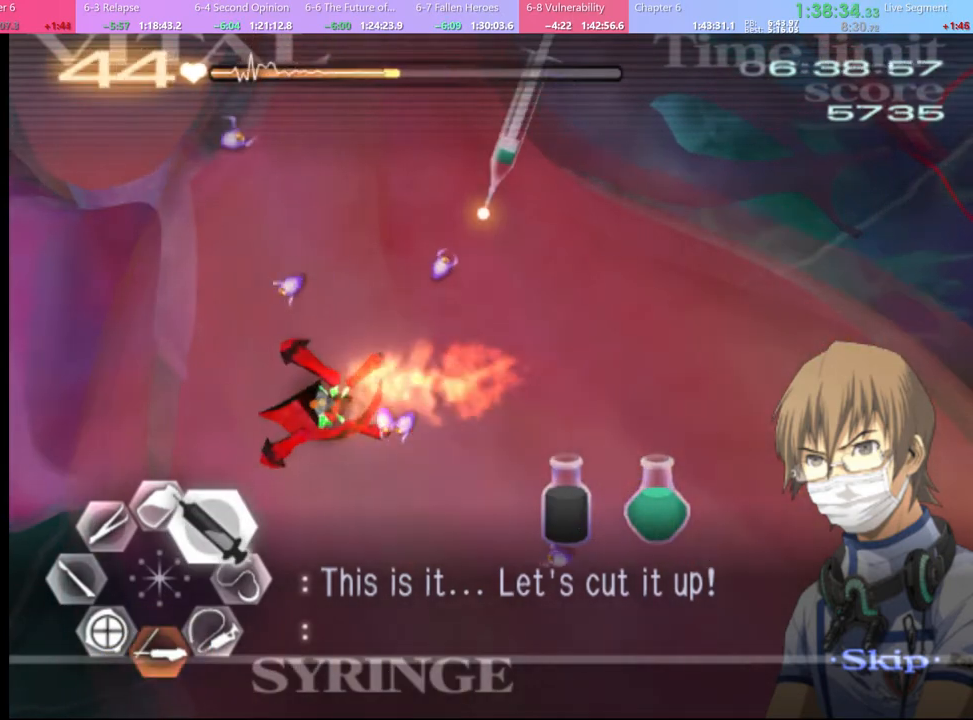
{"keys": ["s"], "mouse": [], "events": [[100, "mouse_left", "up"], [100, "w", "up"], [167, "d", "up"], [167, "s", "down"]]}
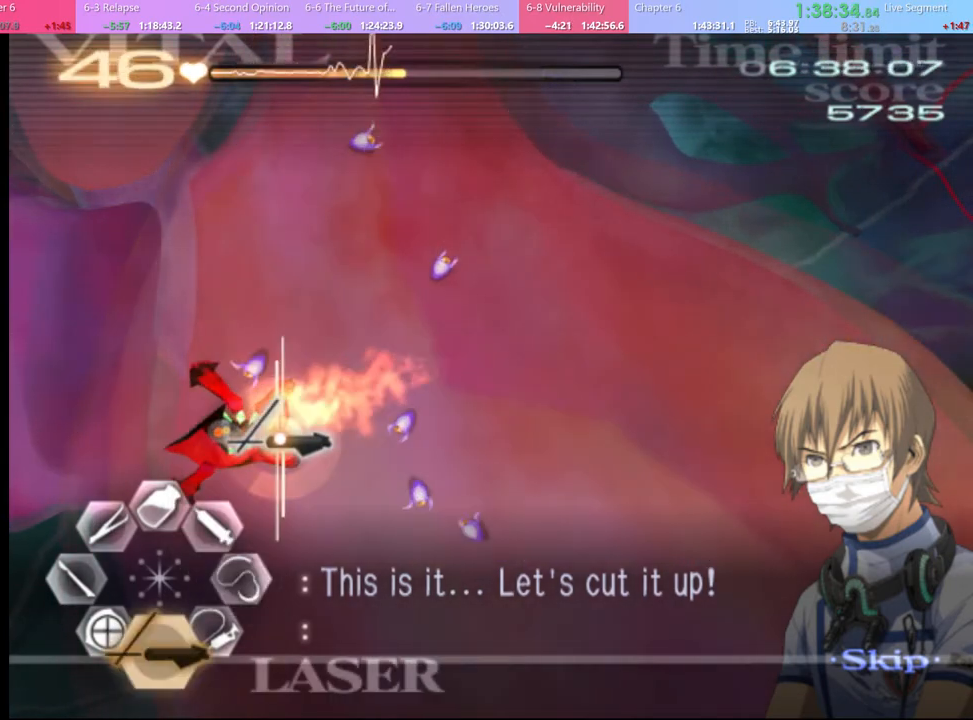
{"keys": ["s"], "mouse": ["left"], "events": [[34, "mouse_left", "down"], [134, "mouse_left", "up"], [200, "s", "up"], [467, "mouse_left", "down"], [467, "s", "down"]]}
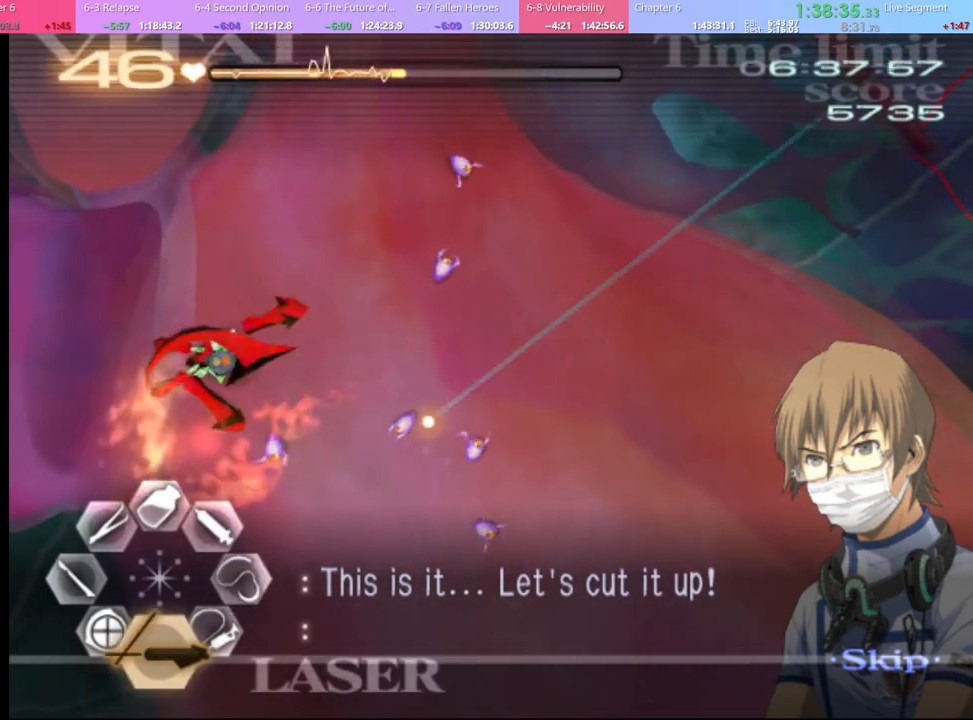
{"keys": [], "mouse": [], "events": [[34, "s", "up"], [167, "mouse_left", "up"], [300, "mouse_left", "down"], [467, "mouse_left", "up"]]}
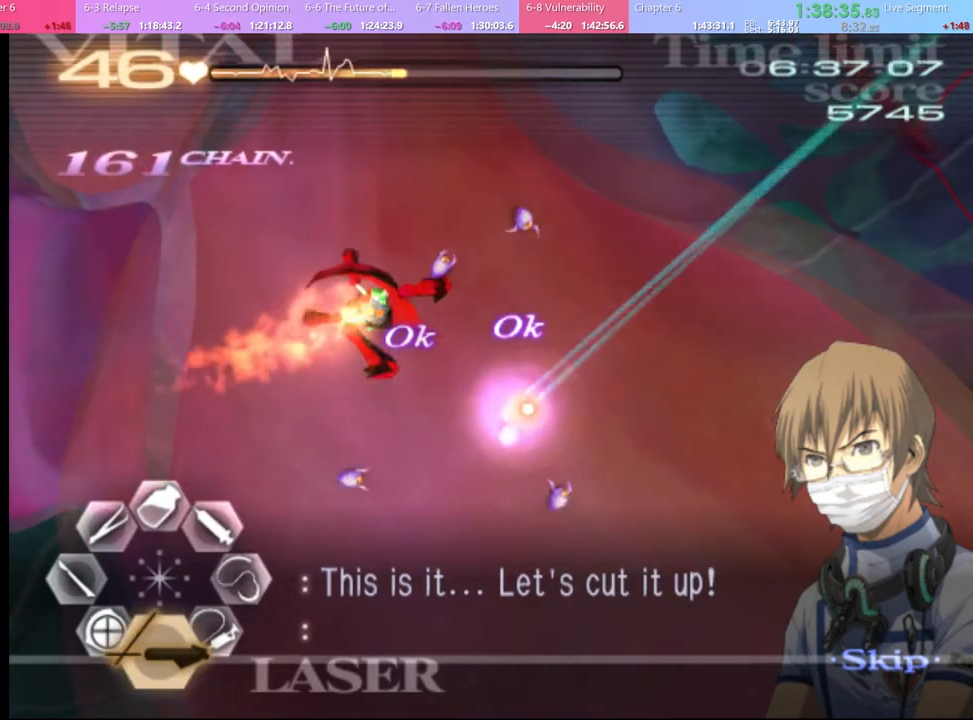
{"keys": [], "mouse": ["left"], "events": [[134, "mouse_left", "down"], [267, "mouse_left", "up"], [467, "mouse_left", "down"]]}
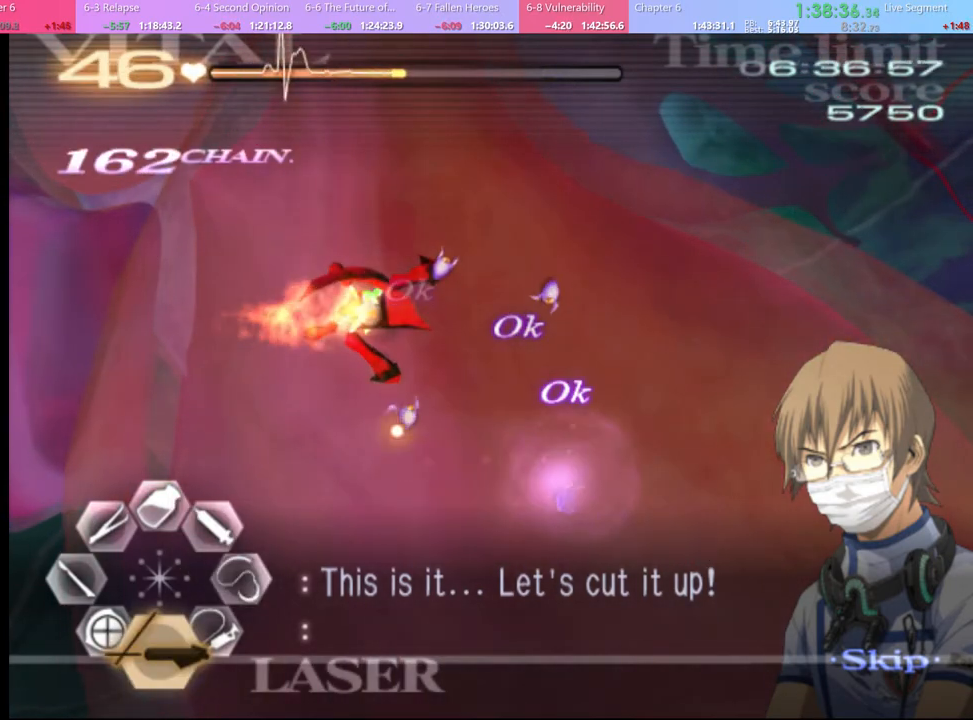
{"keys": [], "mouse": ["left"], "events": [[134, "mouse_left", "up"], [334, "mouse_left", "down"]]}
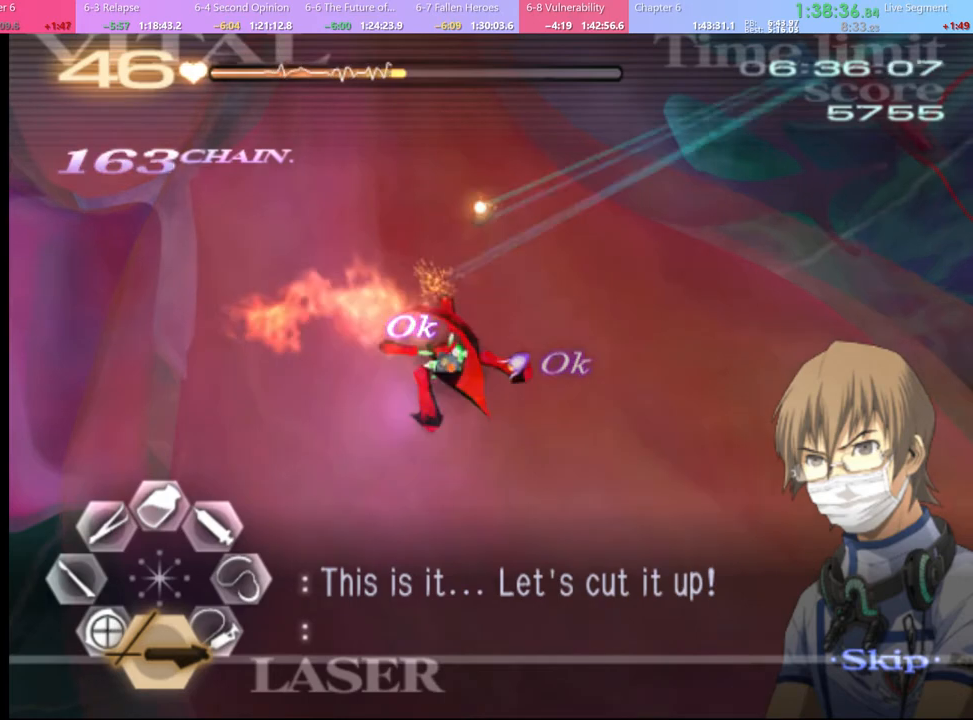
{"keys": ["d"], "mouse": [], "events": [[67, "mouse_left", "up"], [200, "mouse_left", "down"], [467, "mouse_left", "up"], [500, "d", "down"]]}
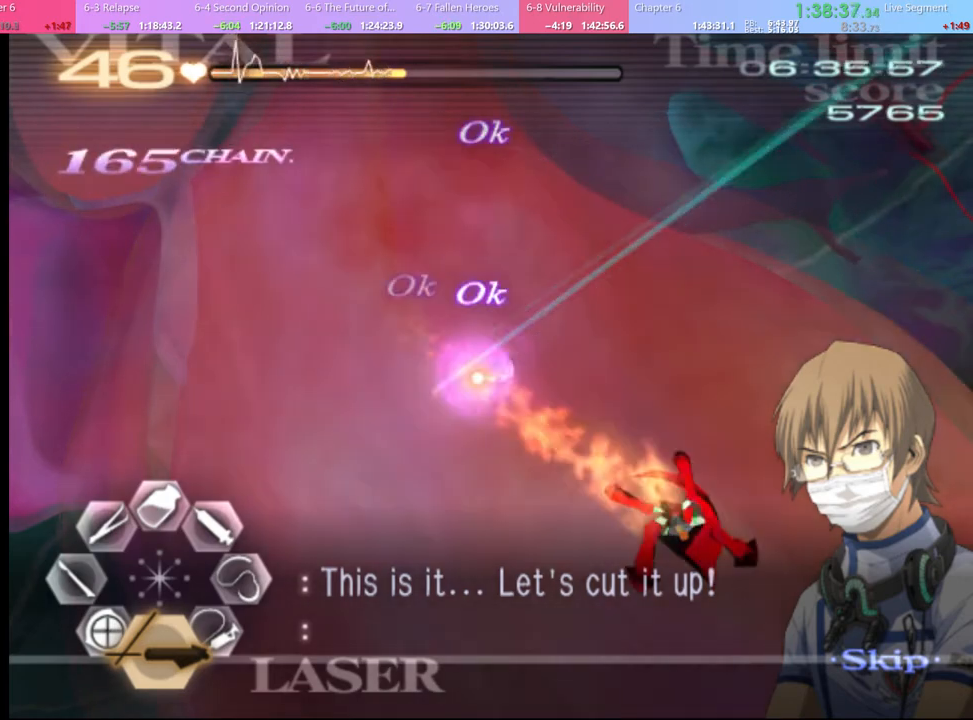
{"keys": ["d", "w"], "mouse": ["left"], "events": [[34, "w", "down"], [167, "mouse_left", "down"]]}
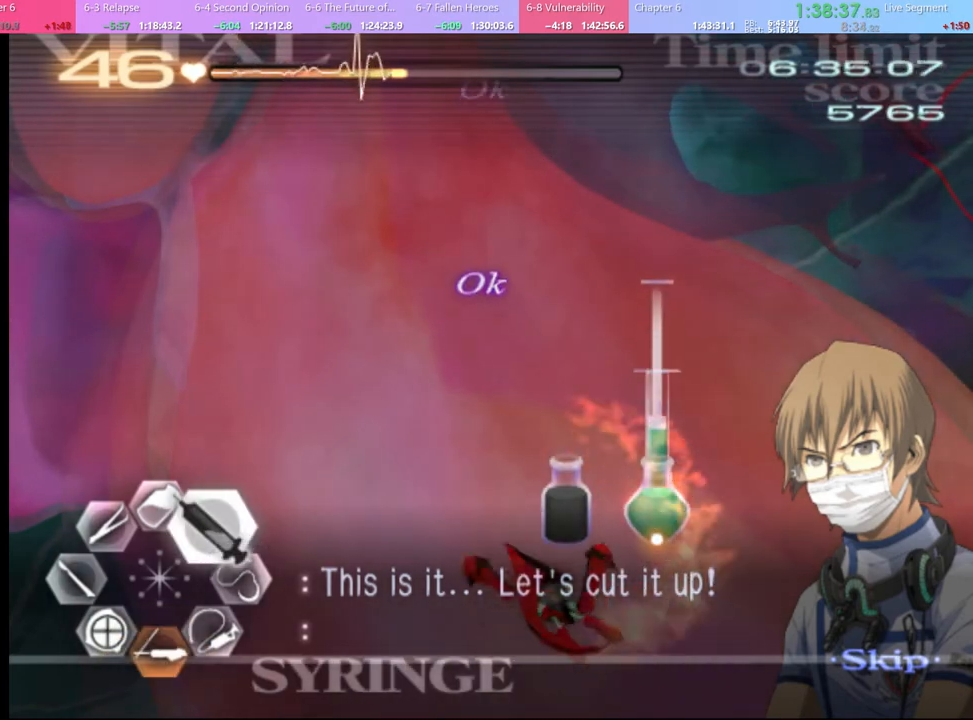
{"keys": ["d", "w"], "mouse": ["left"], "events": [[134, "mouse_left", "up"], [200, "mouse_left", "down"]]}
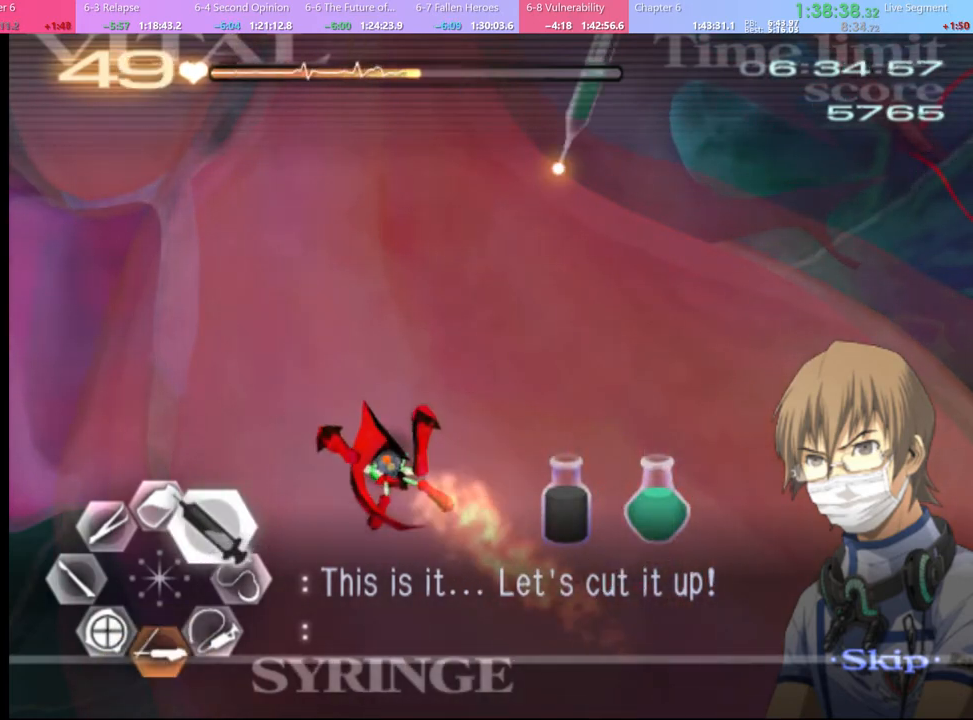
{"keys": ["d", "w"], "mouse": ["left"], "events": []}
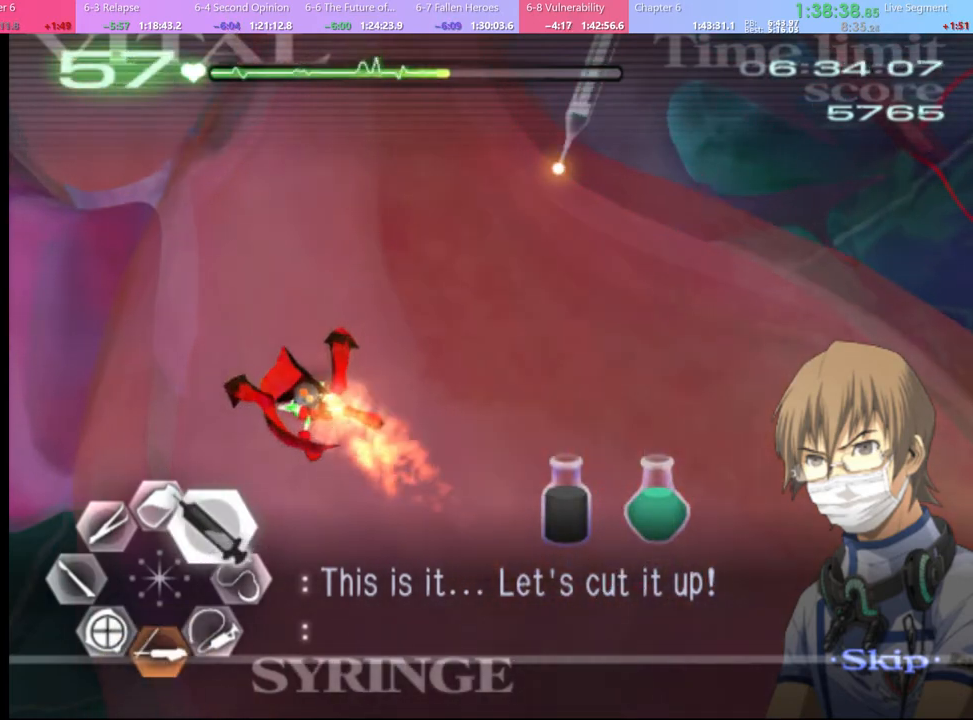
{"keys": ["d", "w"], "mouse": [], "events": [[67, "mouse_left", "up"], [267, "mouse_left", "down"], [500, "mouse_left", "up"]]}
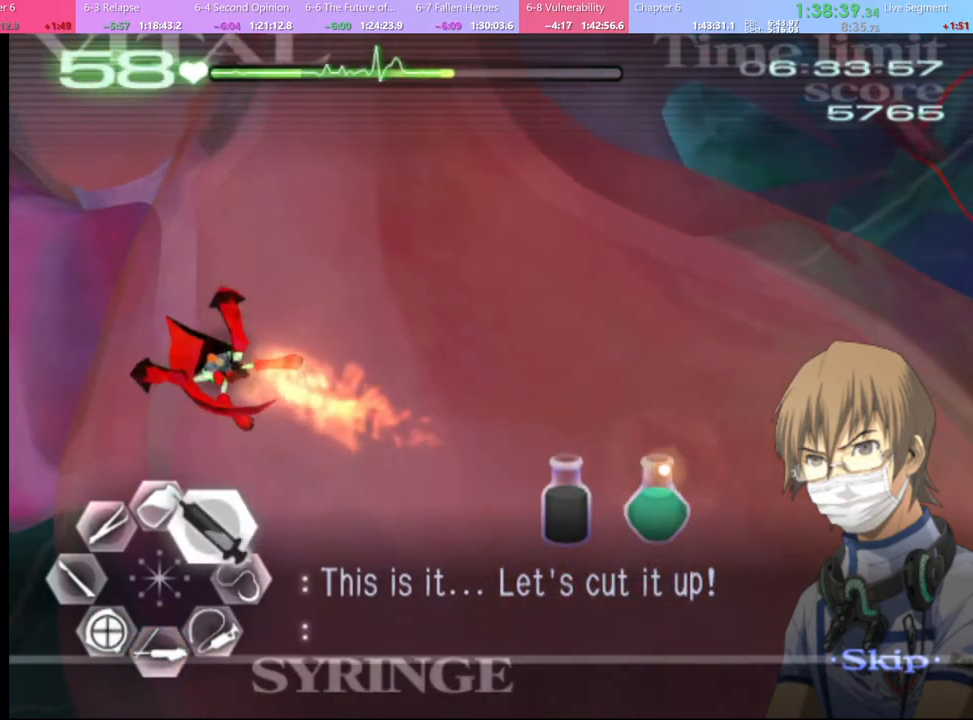
{"keys": ["d", "w"], "mouse": ["left"], "events": [[34, "mouse_left", "down"], [434, "mouse_left", "up"], [500, "mouse_left", "down"]]}
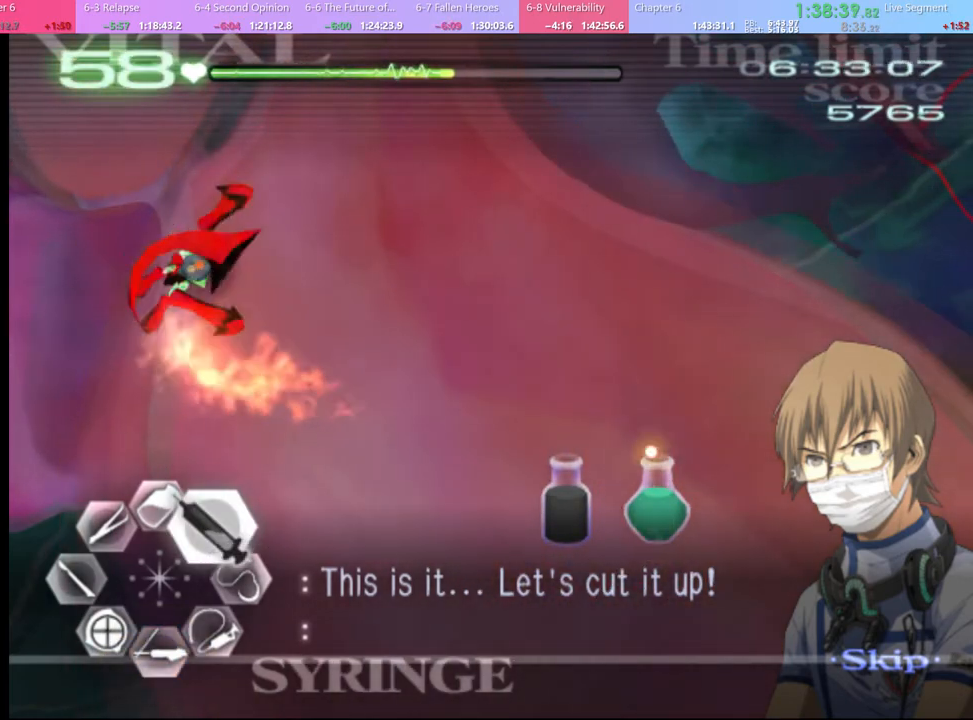
{"keys": ["d", "w"], "mouse": ["left"], "events": []}
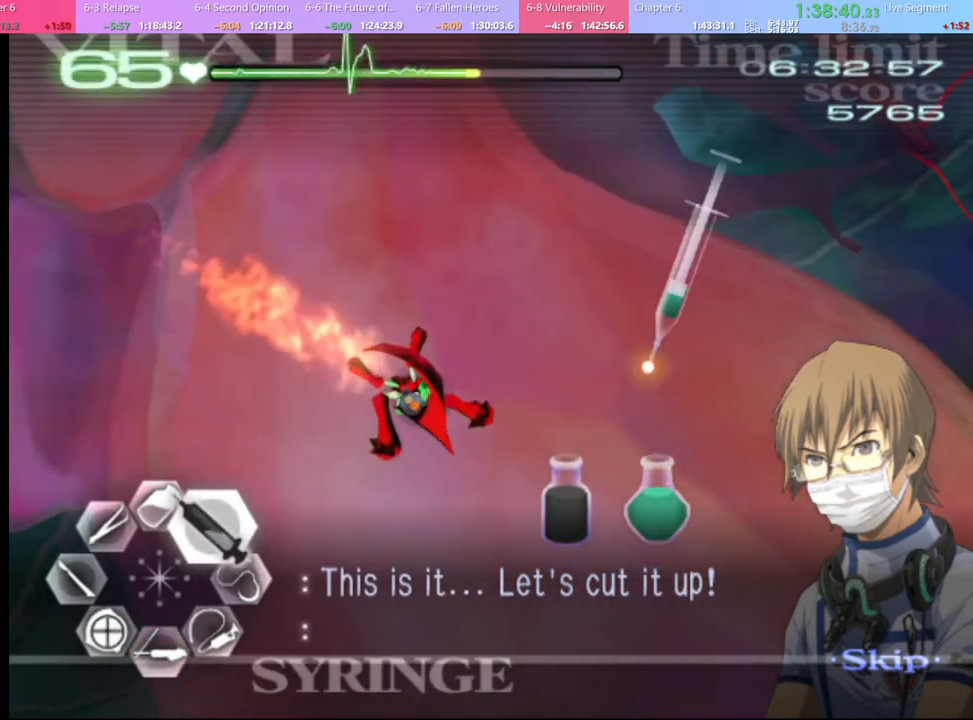
{"keys": [], "mouse": ["left"], "events": [[67, "mouse_left", "up"], [67, "w", "up"], [134, "d", "up"], [134, "s", "down"], [367, "mouse_left", "down"], [467, "s", "up"]]}
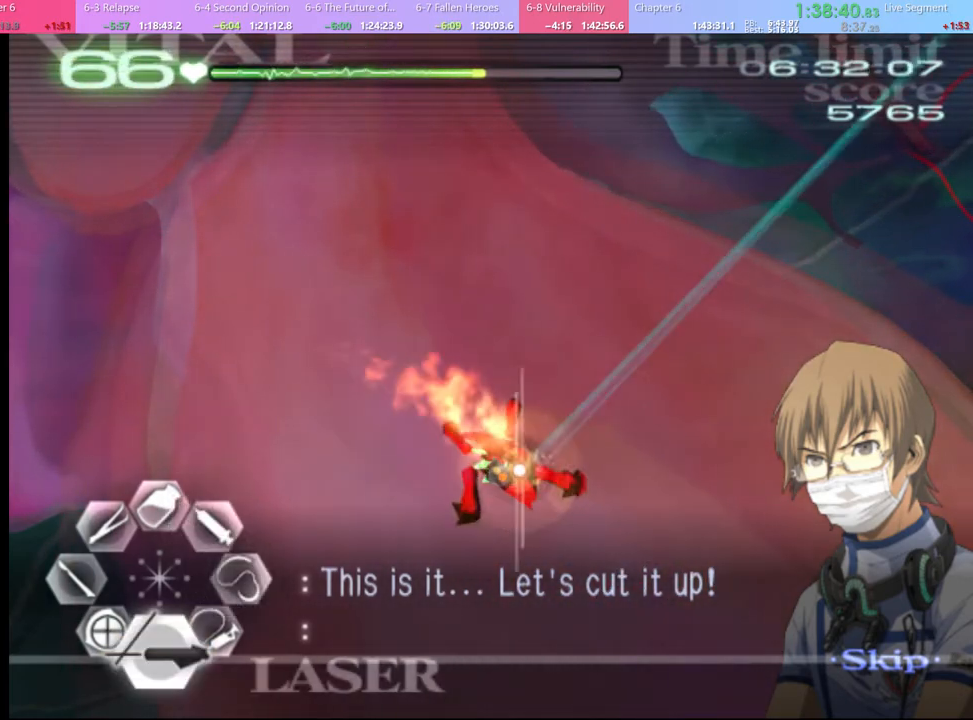
{"keys": [], "mouse": ["left"], "events": []}
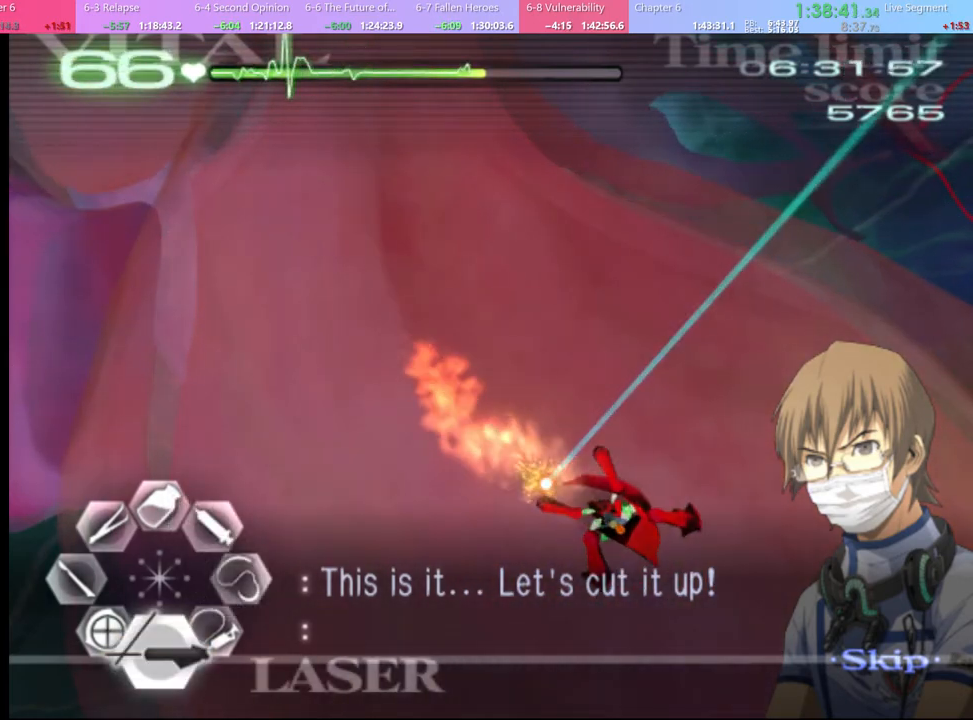
{"keys": [], "mouse": ["left"], "events": [[67, "mouse_left", "up"], [500, "mouse_left", "down"]]}
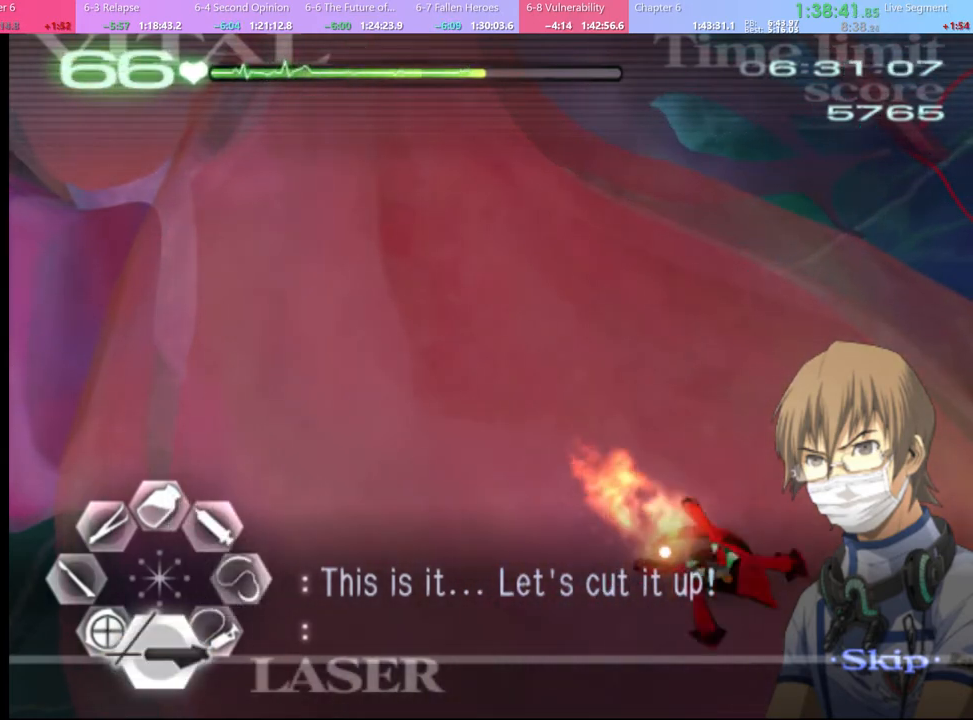
{"keys": [], "mouse": ["left"], "events": [[267, "mouse_left", "up"], [467, "mouse_left", "down"]]}
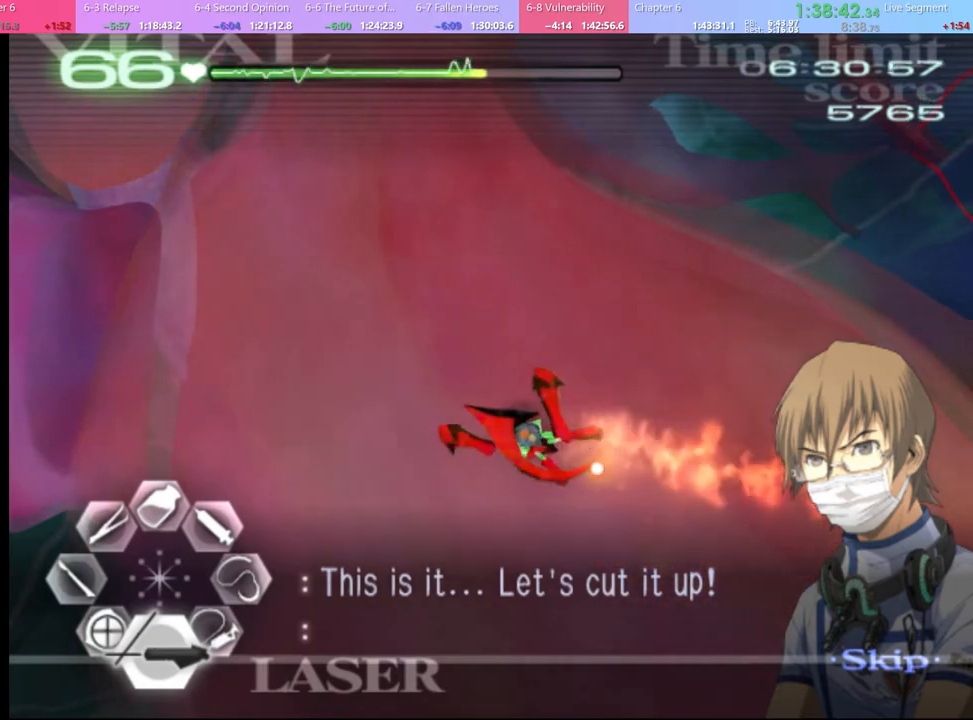
{"keys": [], "mouse": ["left"], "events": []}
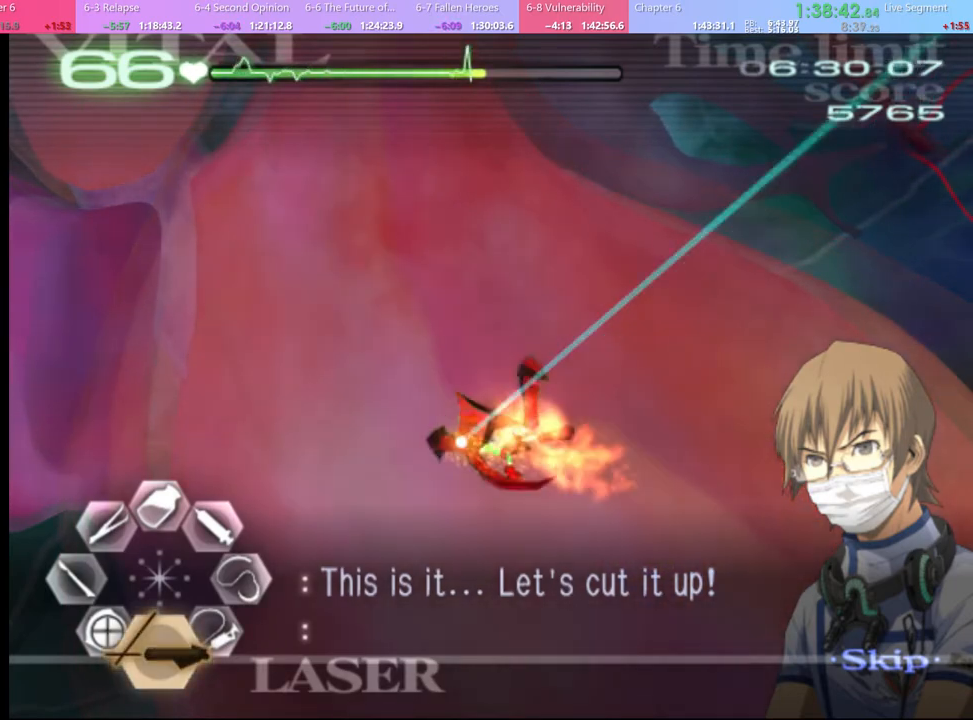
{"keys": [], "mouse": [], "events": [[300, "mouse_left", "up"]]}
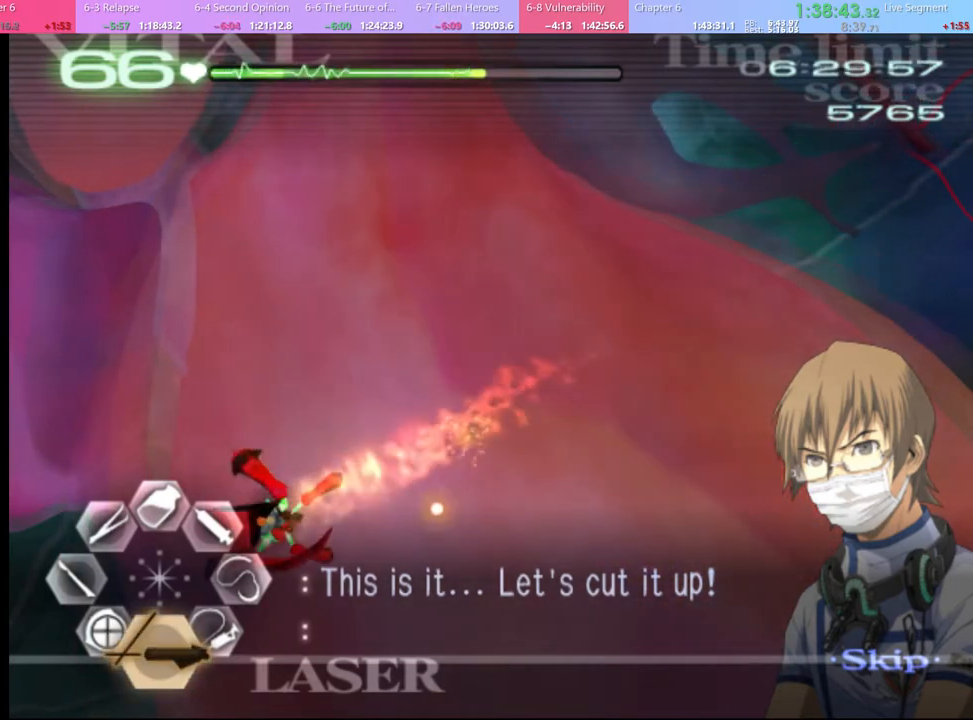
{"keys": [], "mouse": [], "events": []}
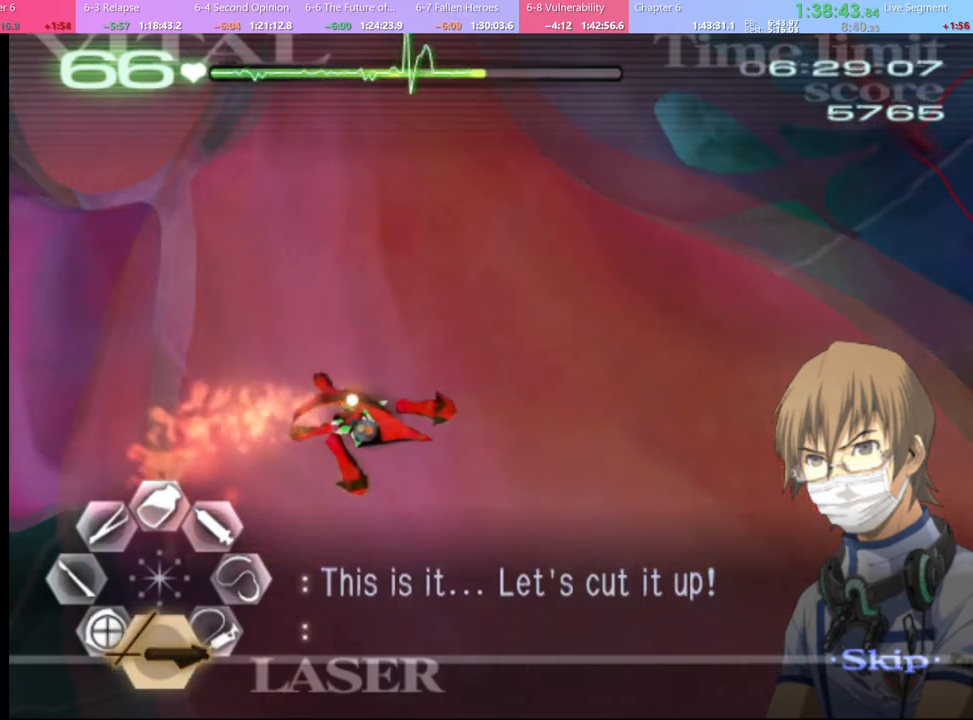
{"keys": [], "mouse": ["left"], "events": [[200, "mouse_left", "down"]]}
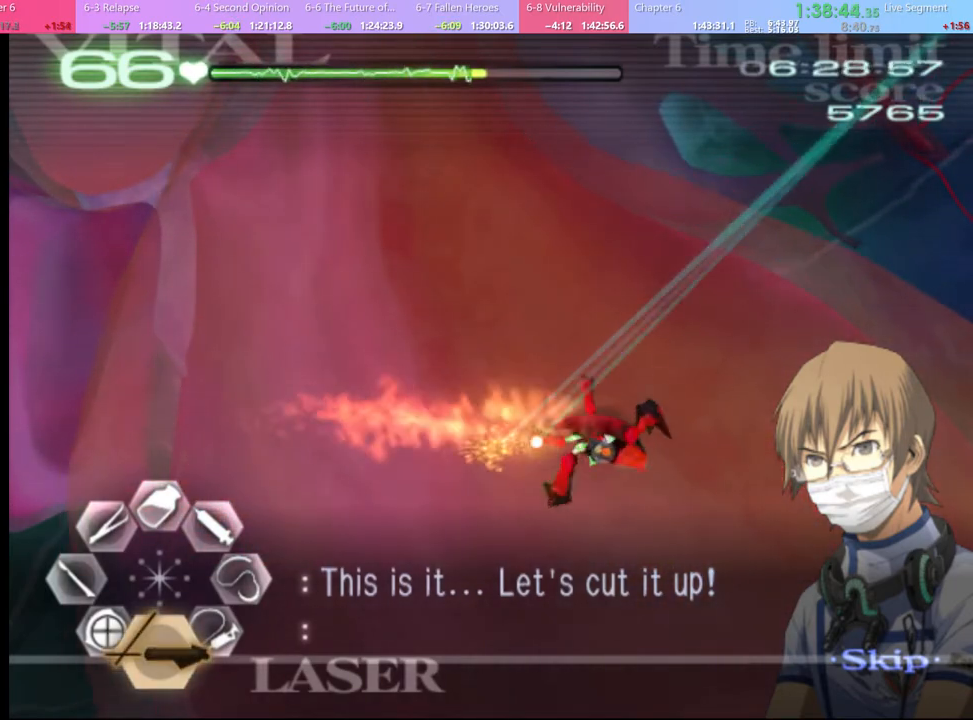
{"keys": [], "mouse": ["left"], "events": [[134, "mouse_left", "up"], [334, "mouse_left", "down"]]}
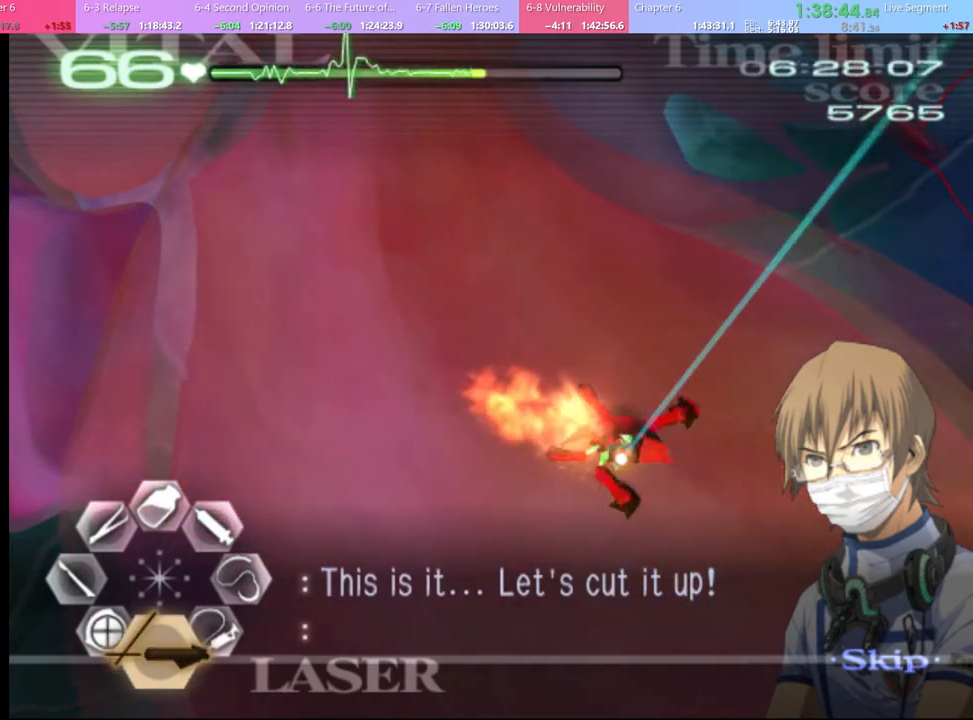
{"keys": [], "mouse": [], "events": [[267, "mouse_left", "up"]]}
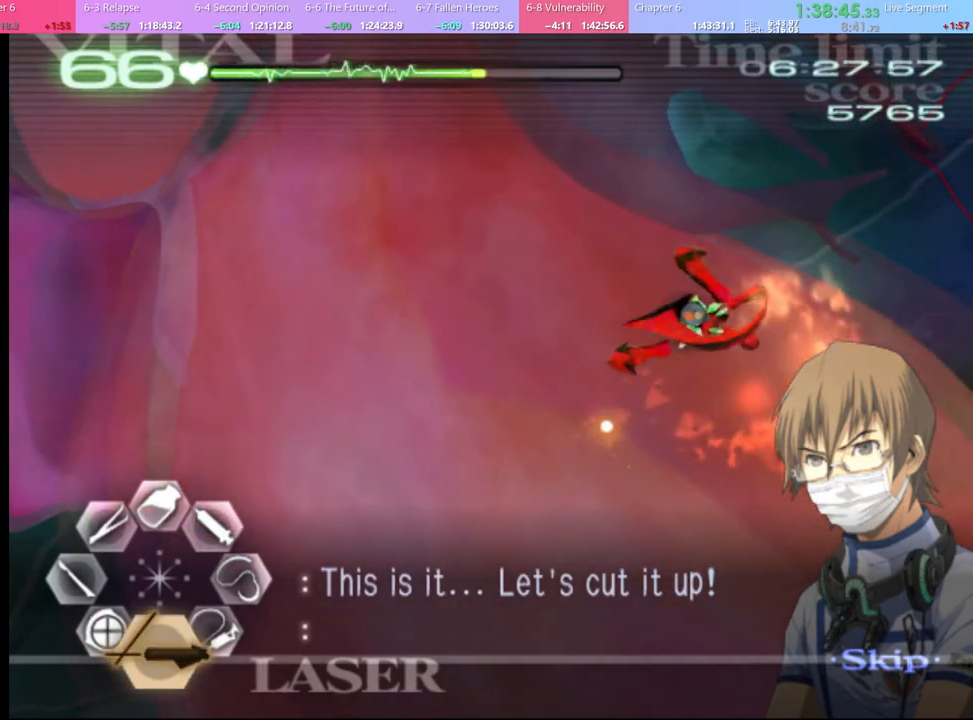
{"keys": [], "mouse": ["left"], "events": [[234, "mouse_left", "down"]]}
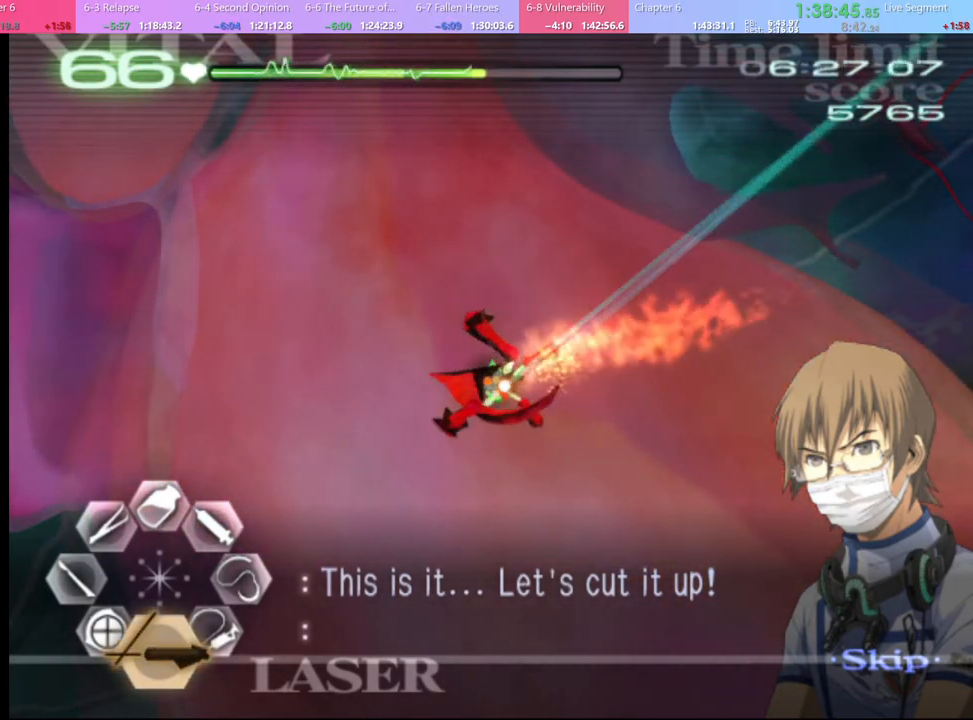
{"keys": [], "mouse": [], "events": [[500, "mouse_left", "up"]]}